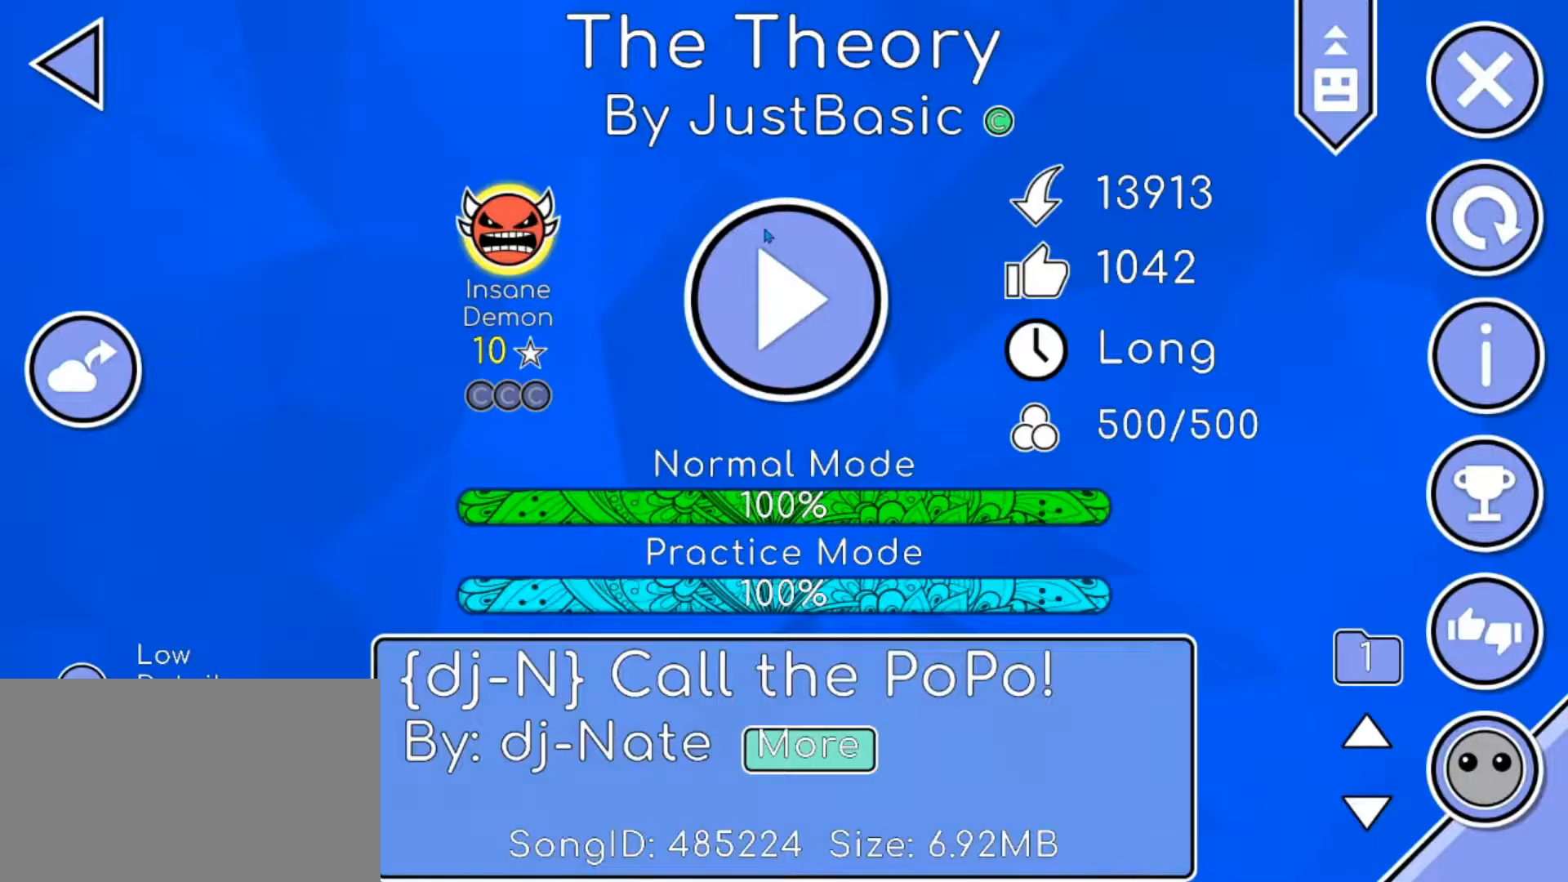
Gameplay with keyboard and mouse; each line is a JSON object with the keys and mouse buttons held at the frame after it. "events" lists presses ("down") and releases ("up") of "1", "2", "3", "4", "5", "a", "alt", "c", "caps_lock", "ctrl", "d", "e", "f", "g", "q", "r", "s", "shift", "space", "t", "tab", "v", "w", "x", "z", "mouse_left", "mouse_wheel" and "mouse_right" between this image and that frame as [ms after this image, input, new state], when the widget could be followed in between. "mouse_left", "mouse_wheel", "mouse_right" = the "left", "wheel", "right" buttons of the "mouse" list. No other keys are recorded. "wheel" means that the mouse wheel is clicked or scrolled. "mouse_move" is the direction in which the mouse moves at that frame (one of eight, or "still"), when it could be read.
{"keys": [], "mouse": [], "mouse_move": "still", "events": []}
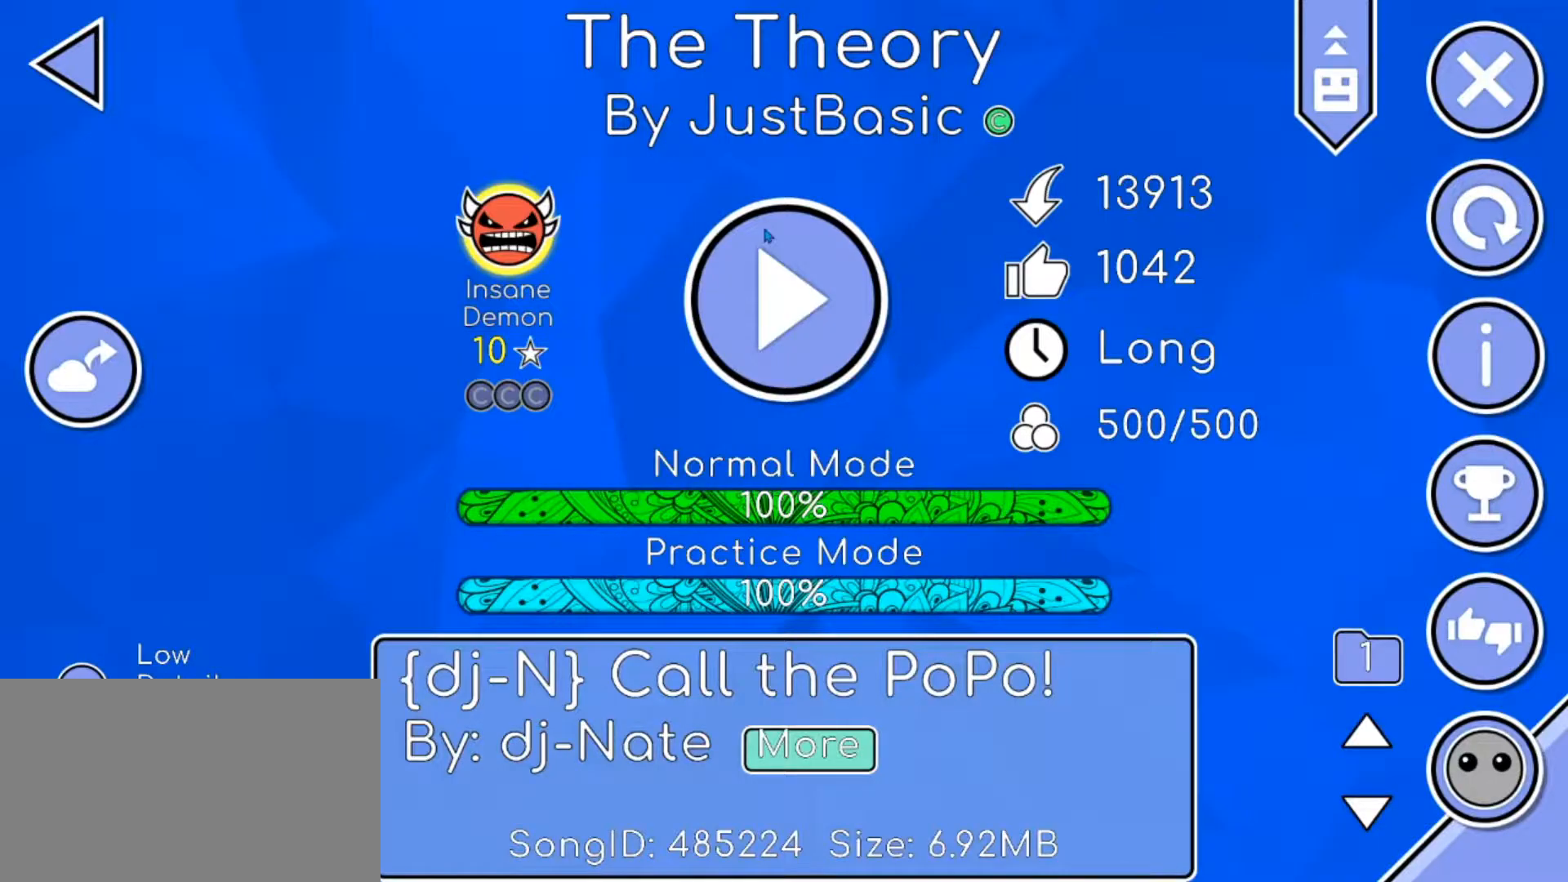
{"keys": [], "mouse": [], "mouse_move": "still", "events": []}
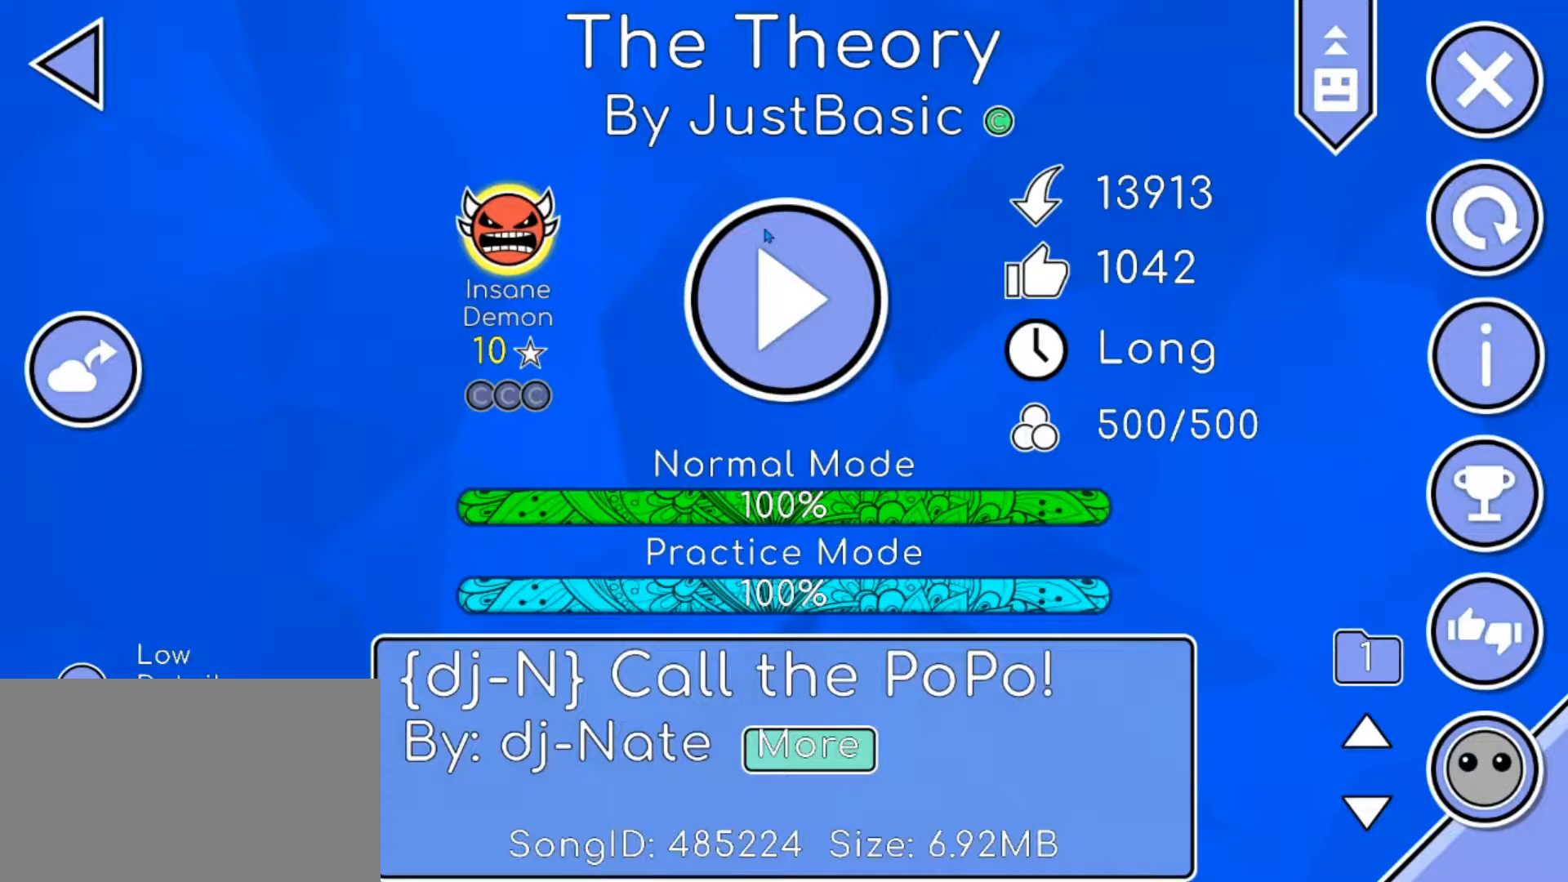
{"keys": [], "mouse": [], "mouse_move": "down-left", "events": []}
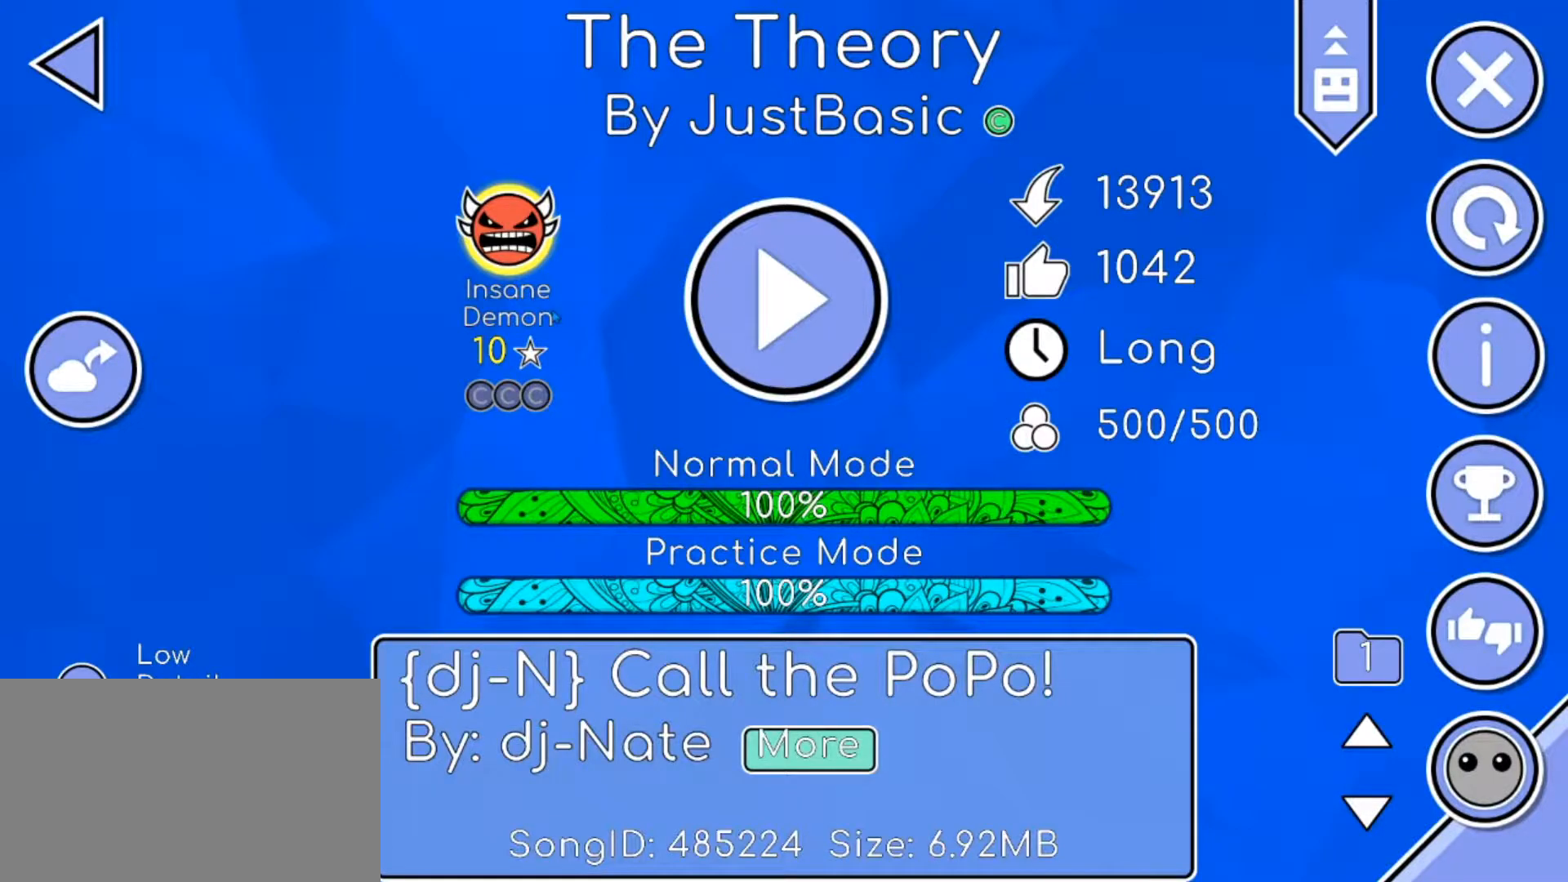
{"keys": [], "mouse": [], "mouse_move": "down-left", "events": []}
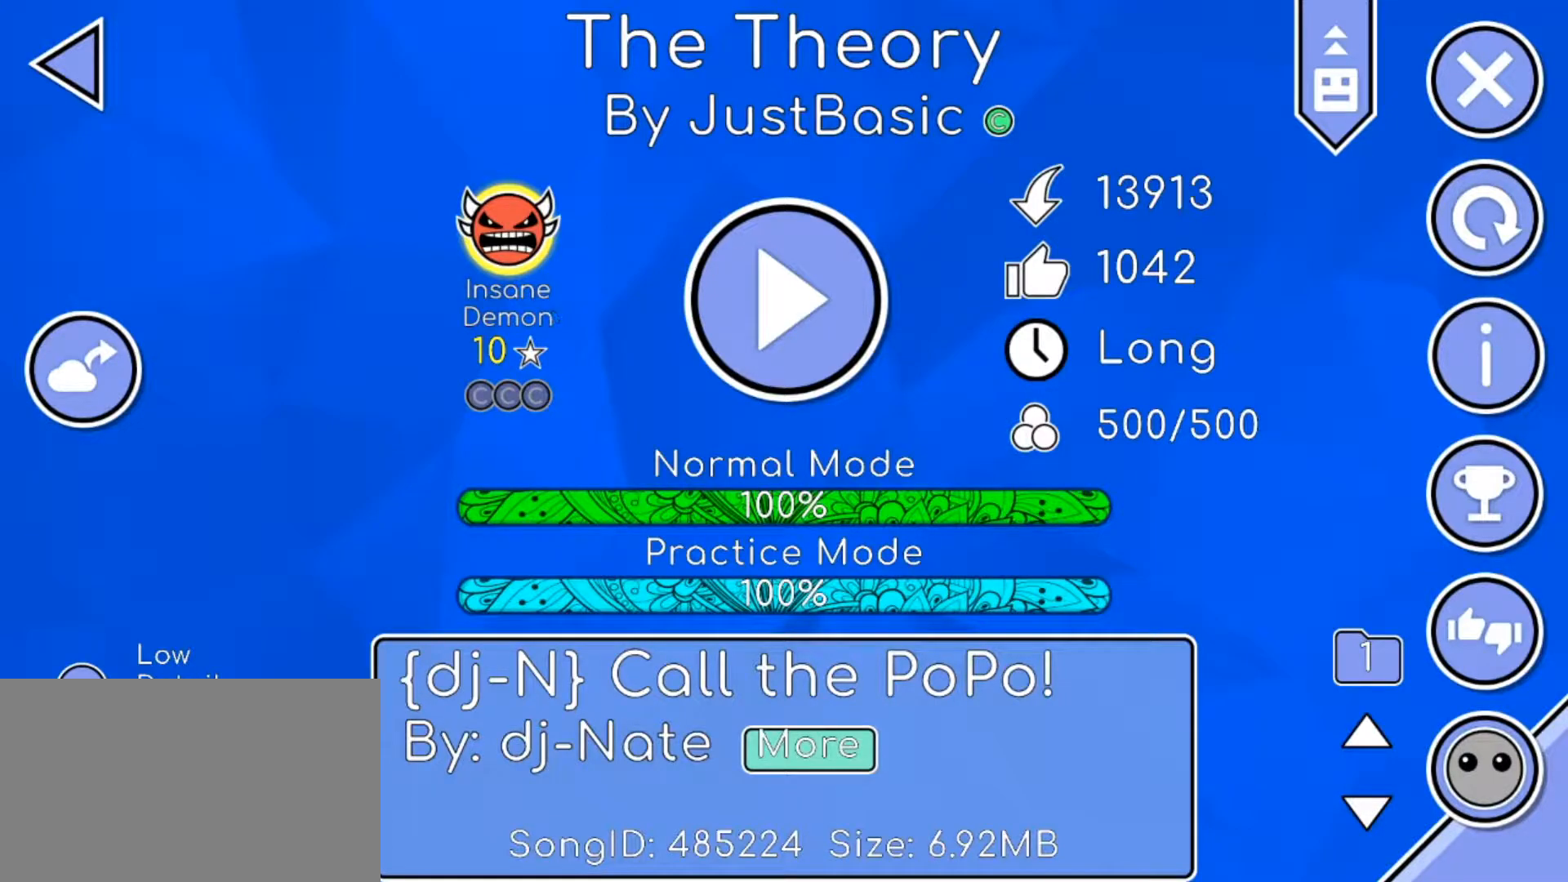
{"keys": [], "mouse": [], "mouse_move": "up-right", "events": [[283, "mouse_left", "down"], [333, "mouse_left", "up"]]}
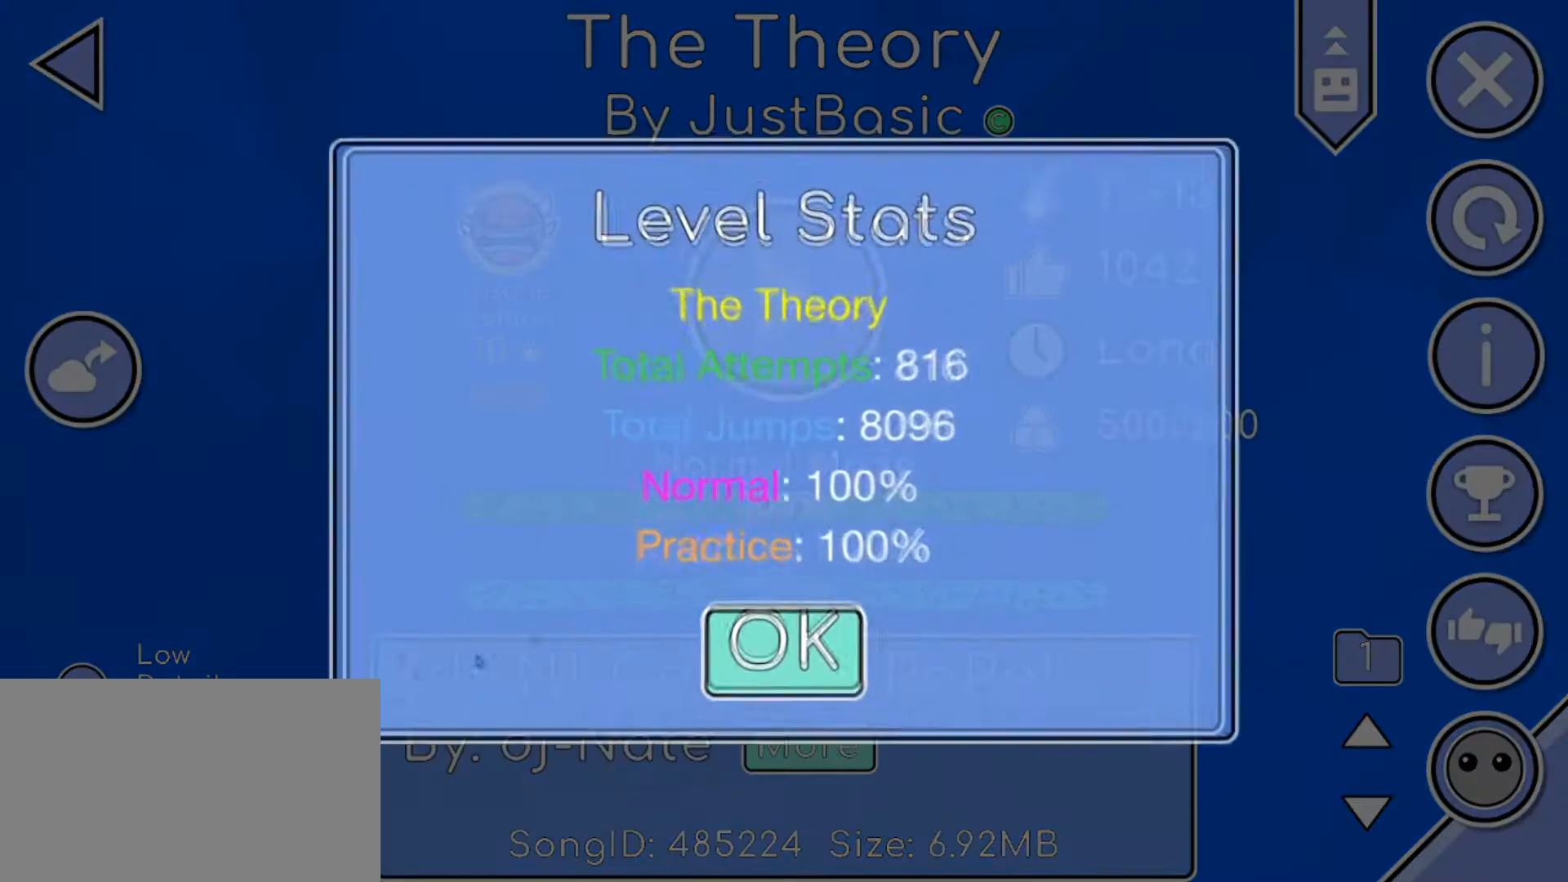
{"keys": [], "mouse": [], "mouse_move": "right", "events": []}
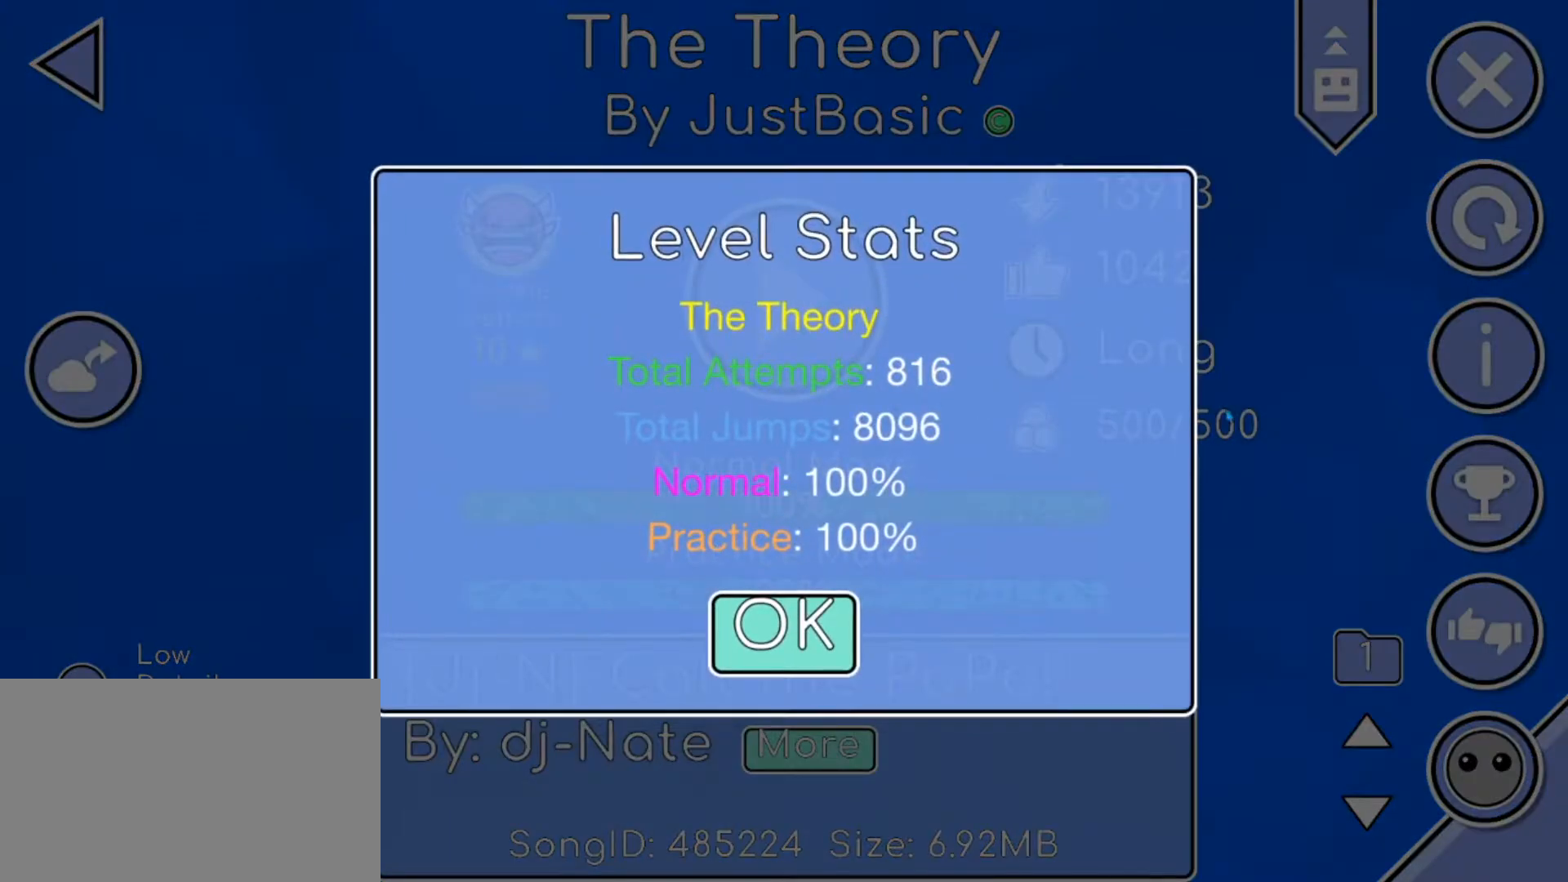
{"keys": [], "mouse": [], "mouse_move": "still", "events": []}
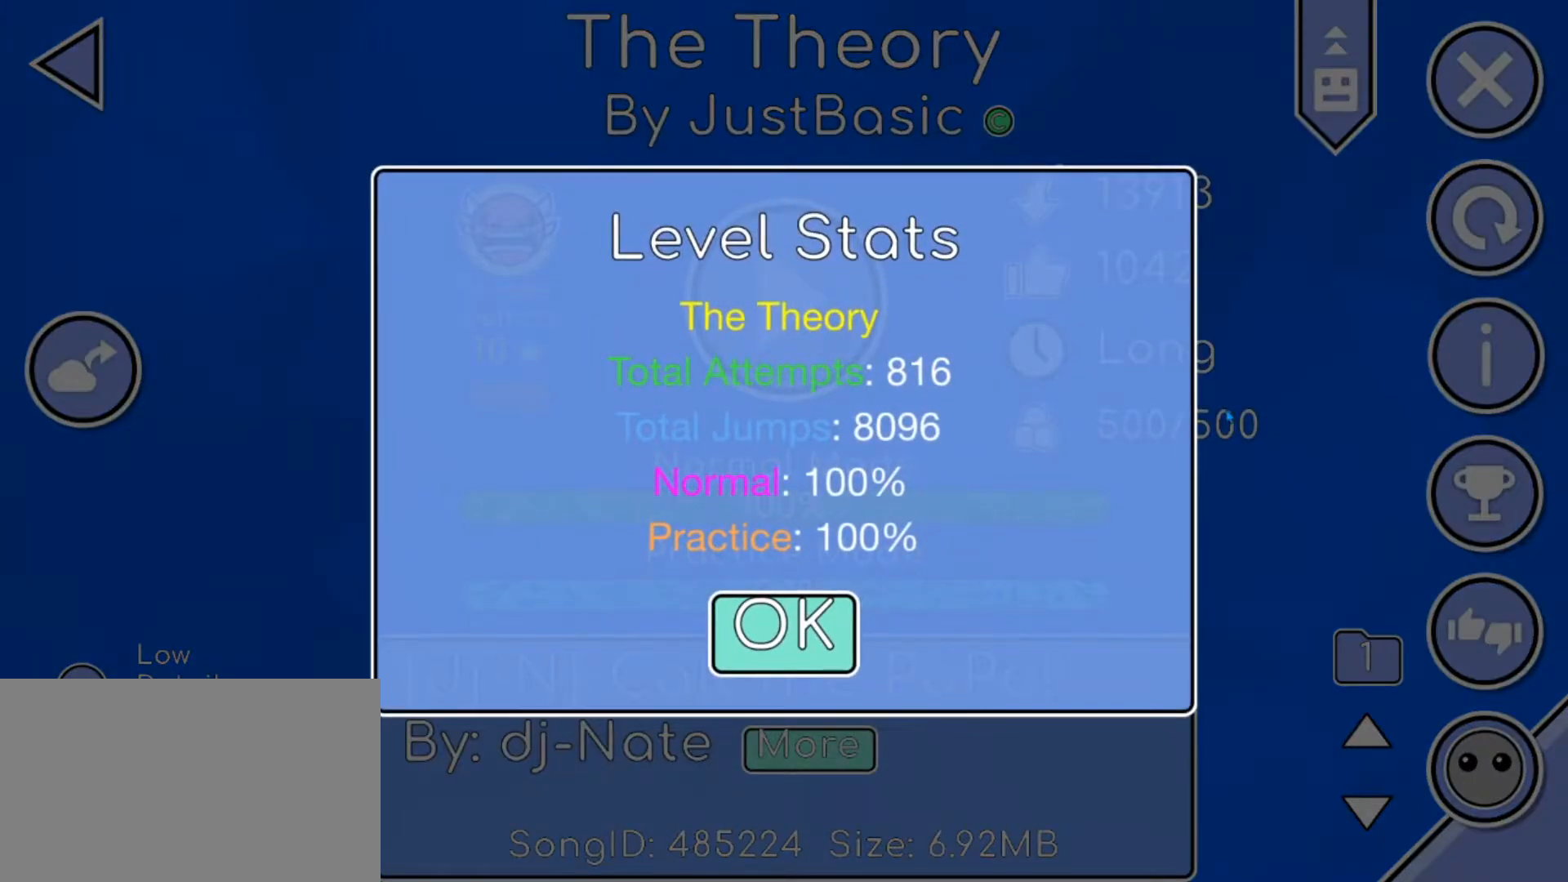
{"keys": [], "mouse": [], "mouse_move": "still", "events": []}
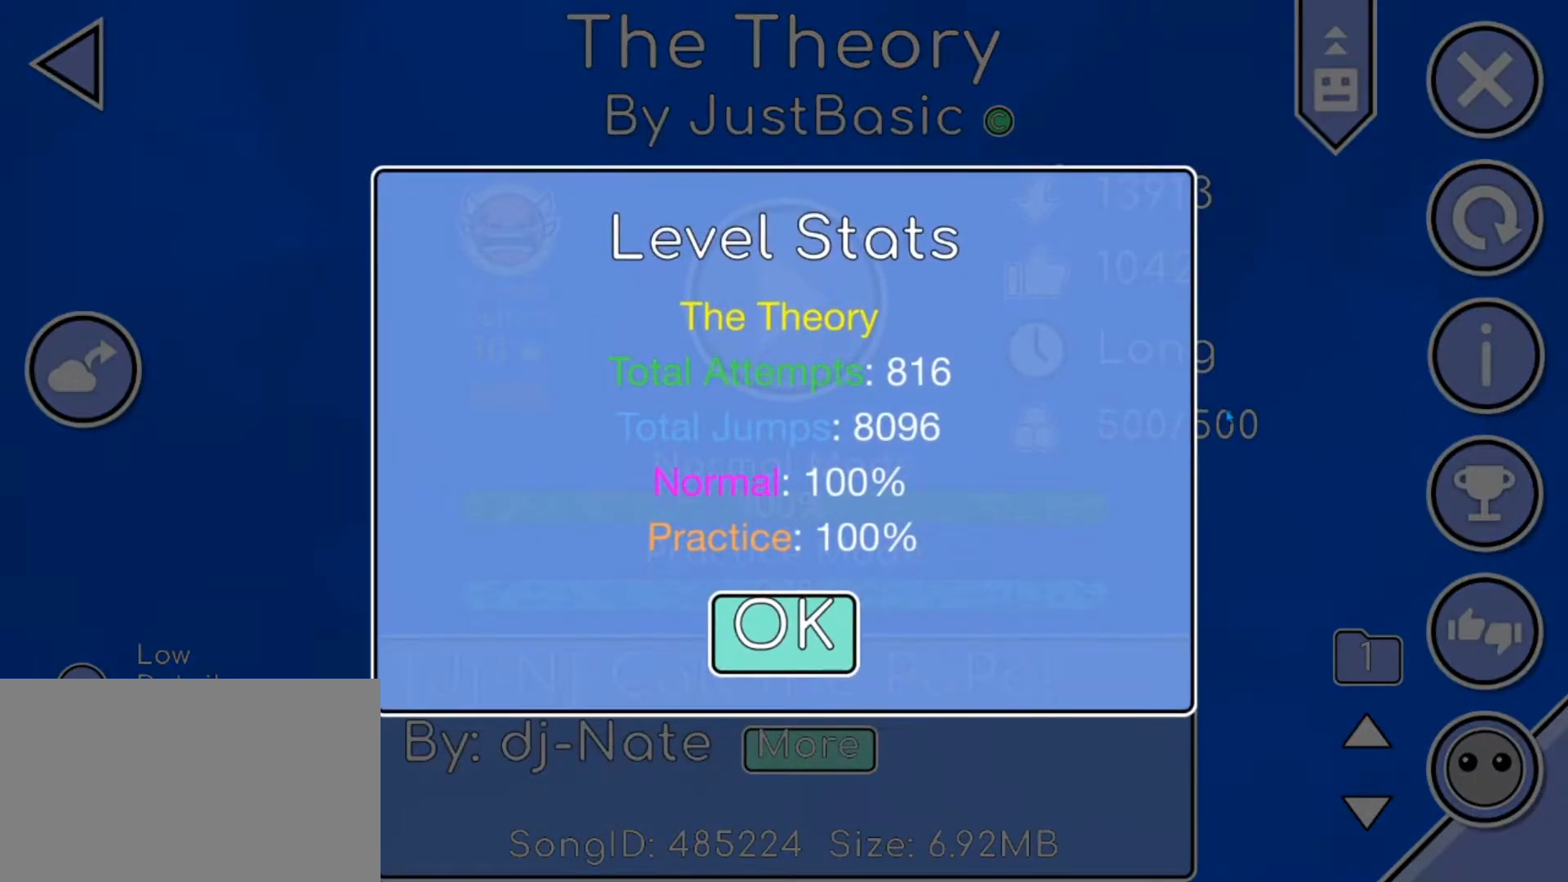
{"keys": [], "mouse": [], "mouse_move": "still", "events": []}
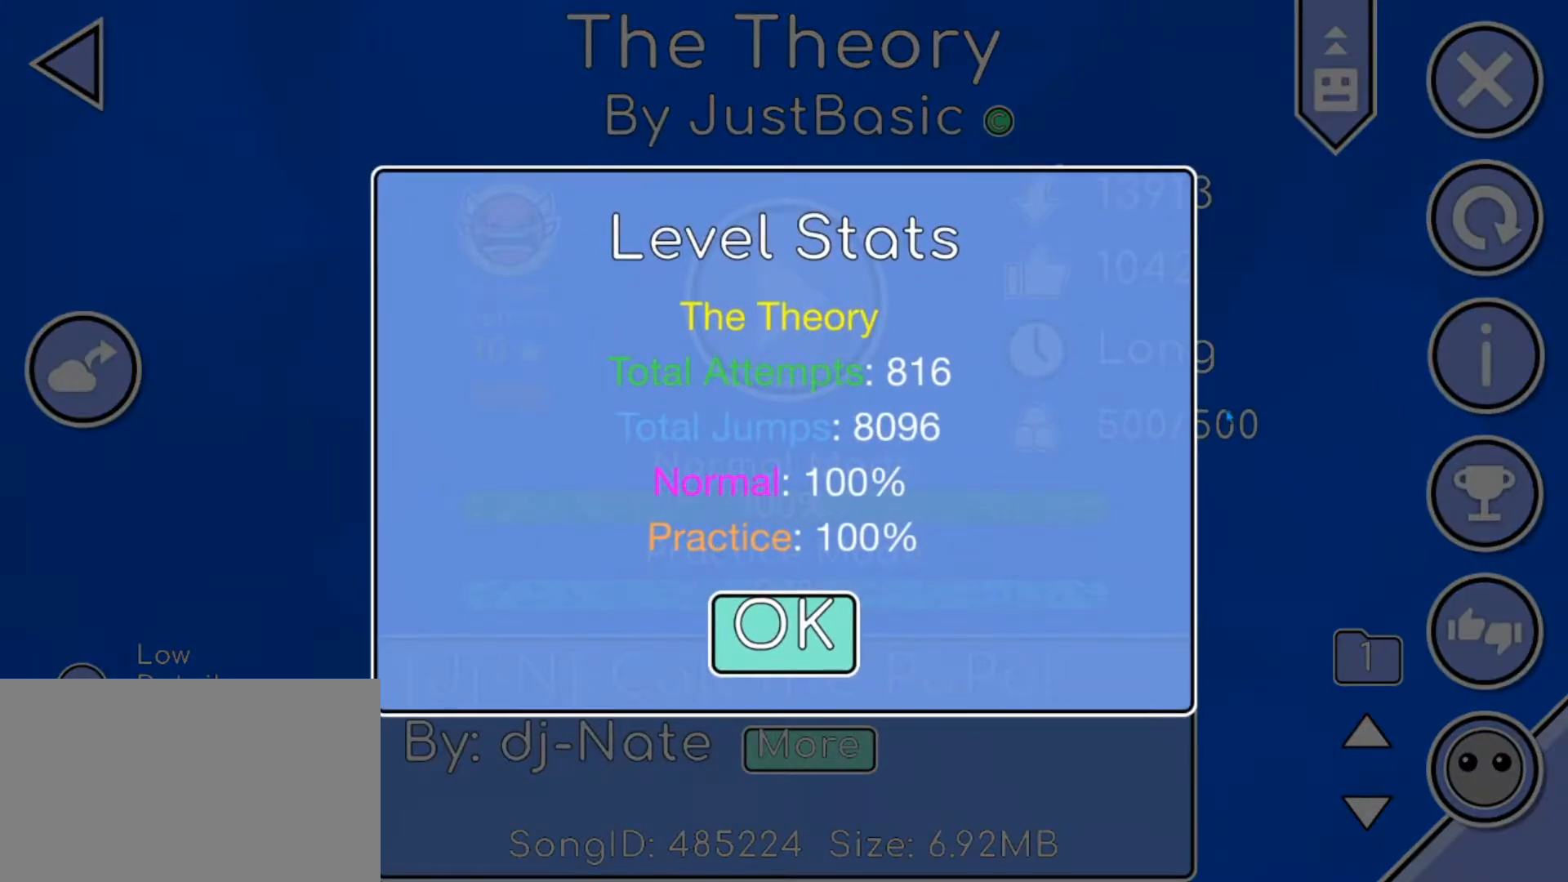
{"keys": [], "mouse": [], "mouse_move": "still", "events": []}
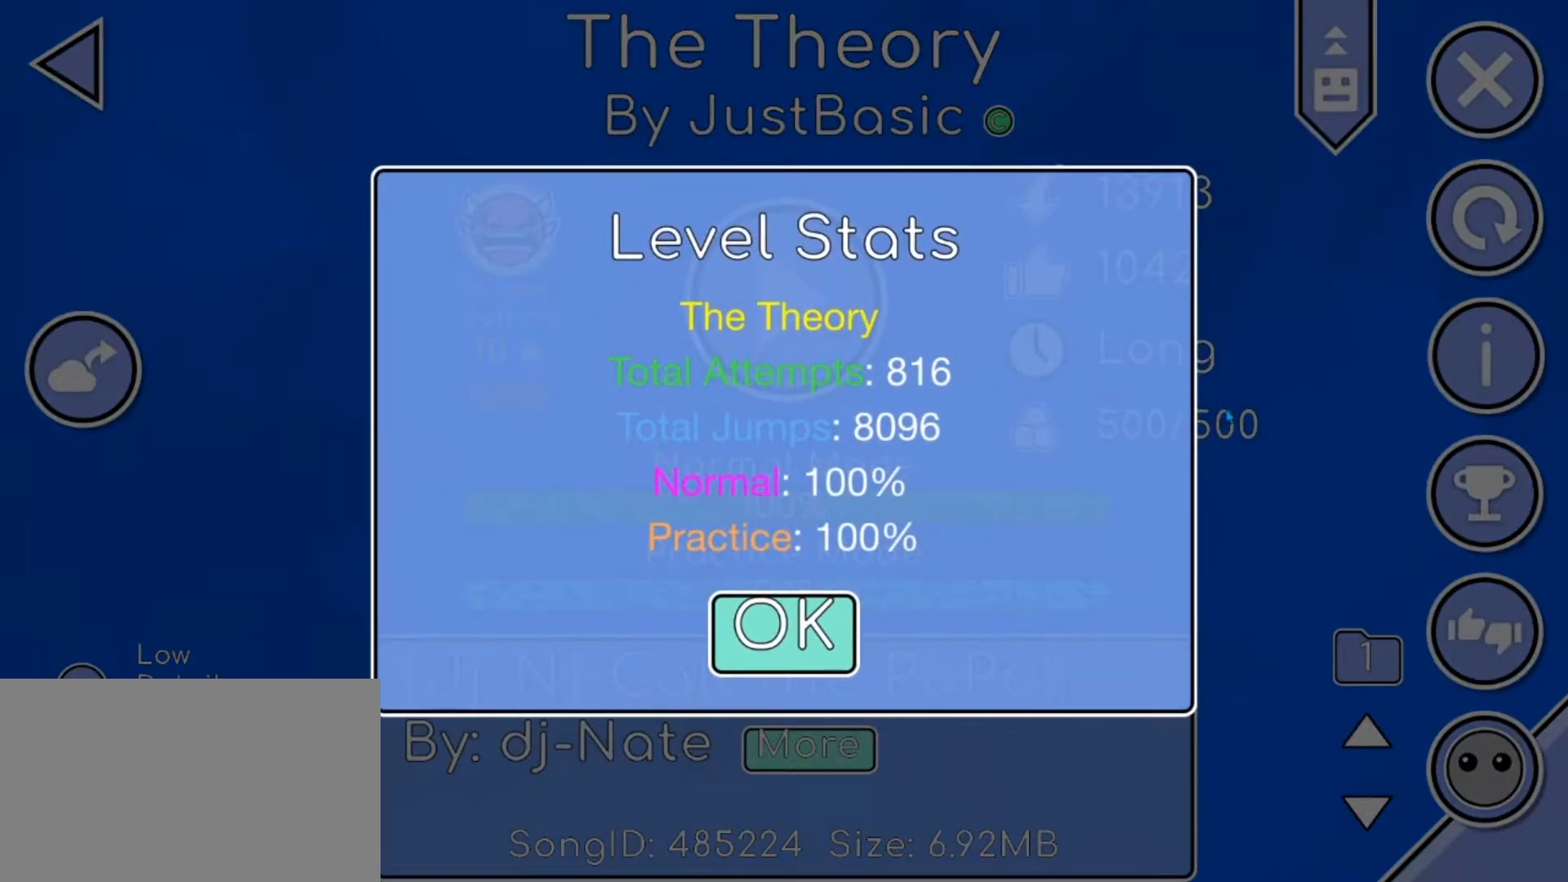
{"keys": [], "mouse": [], "mouse_move": "still", "events": []}
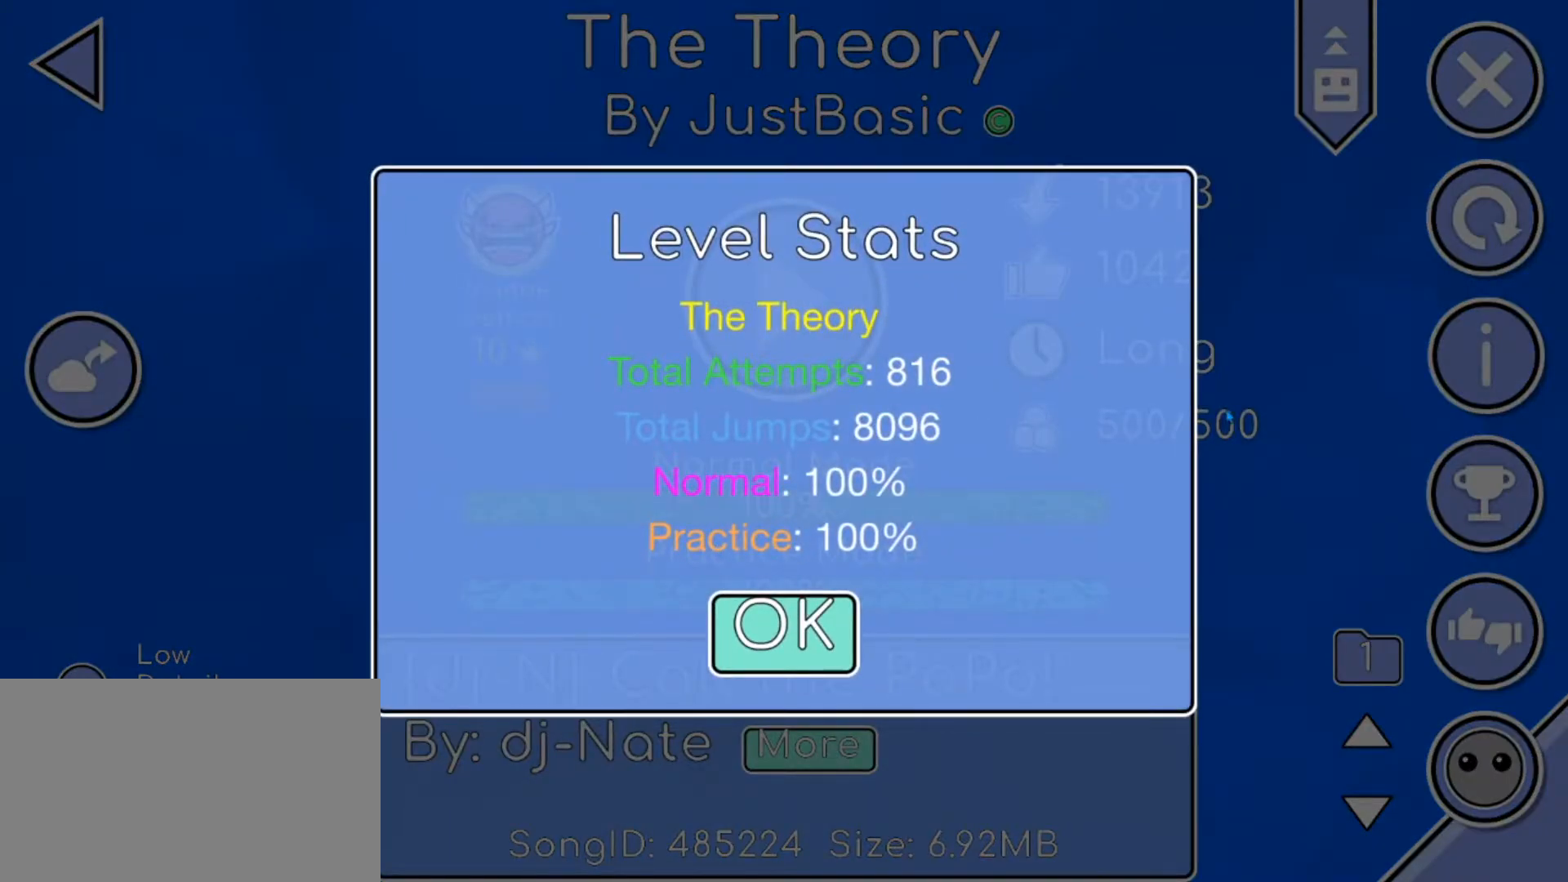
{"keys": [], "mouse": [], "mouse_move": "up-left", "events": []}
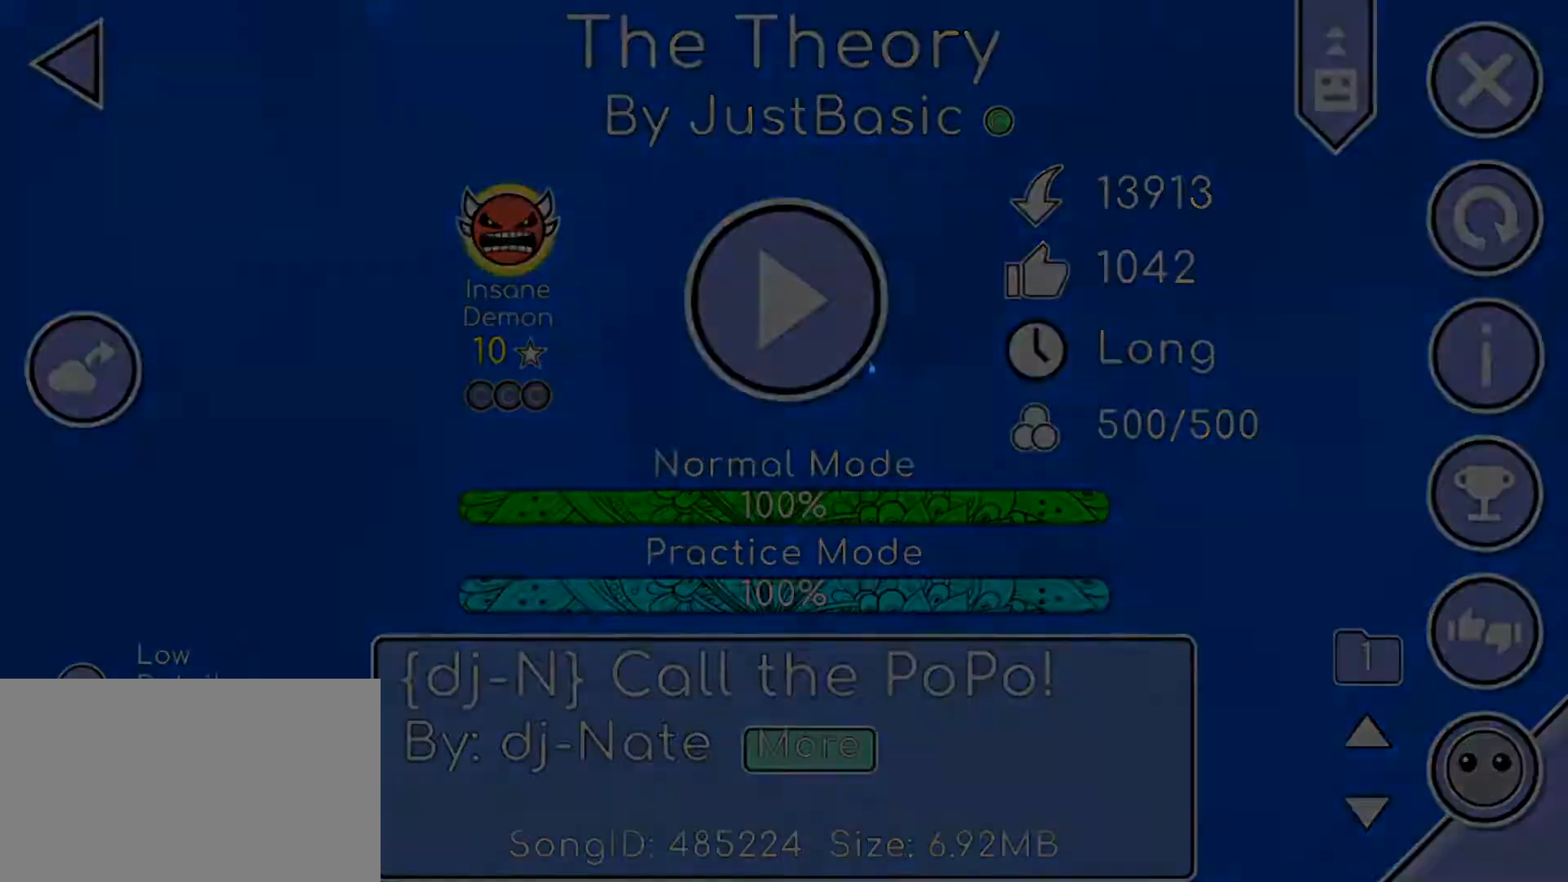
{"keys": [], "mouse": [], "events": []}
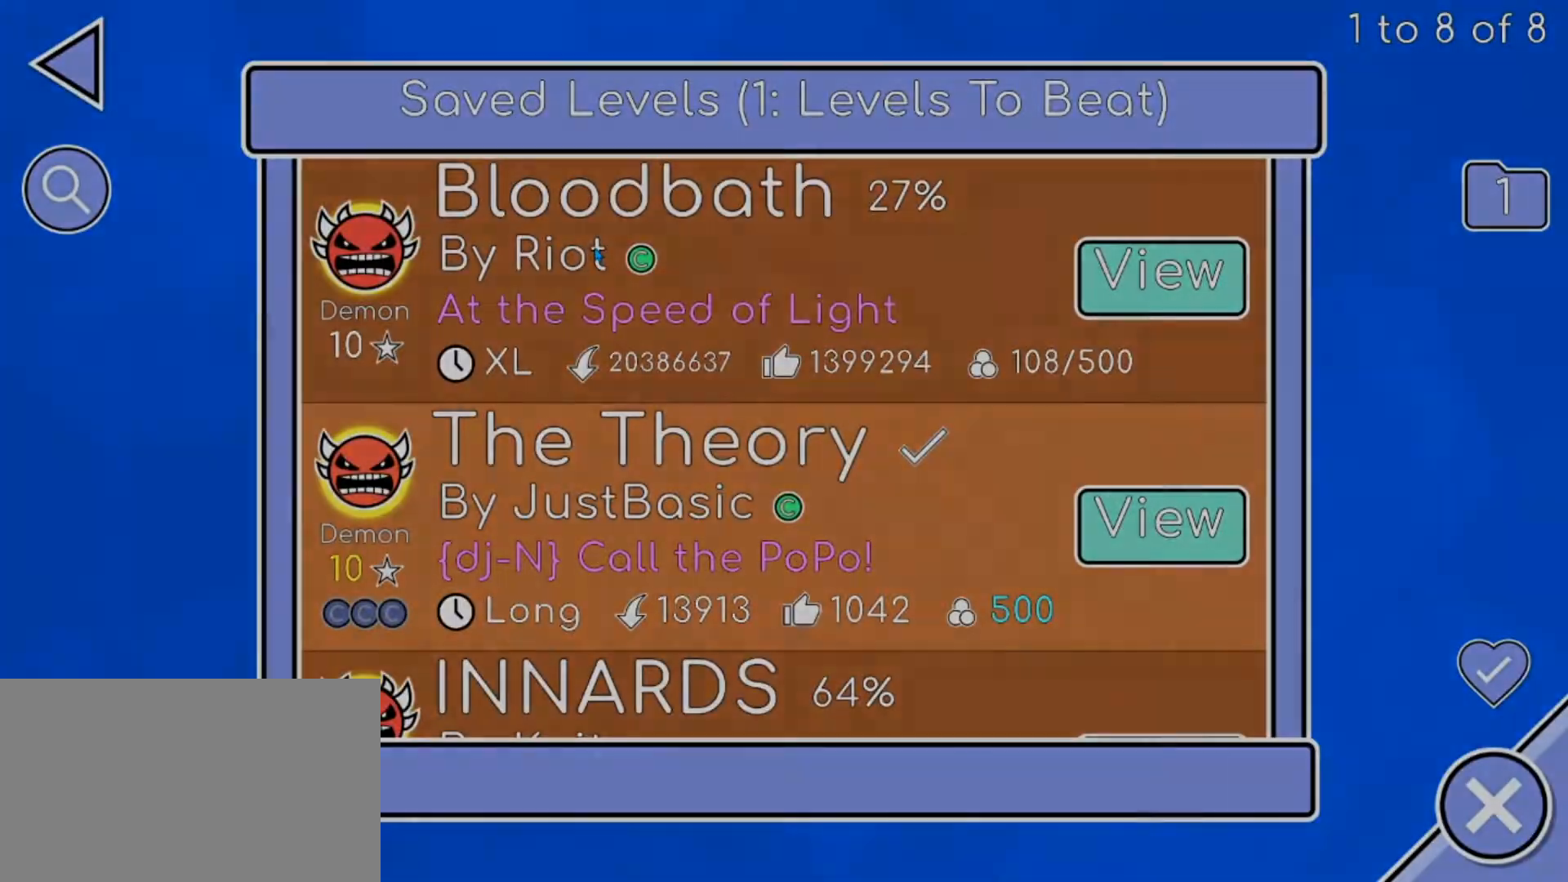
{"keys": [], "mouse": [], "mouse_move": "still", "events": []}
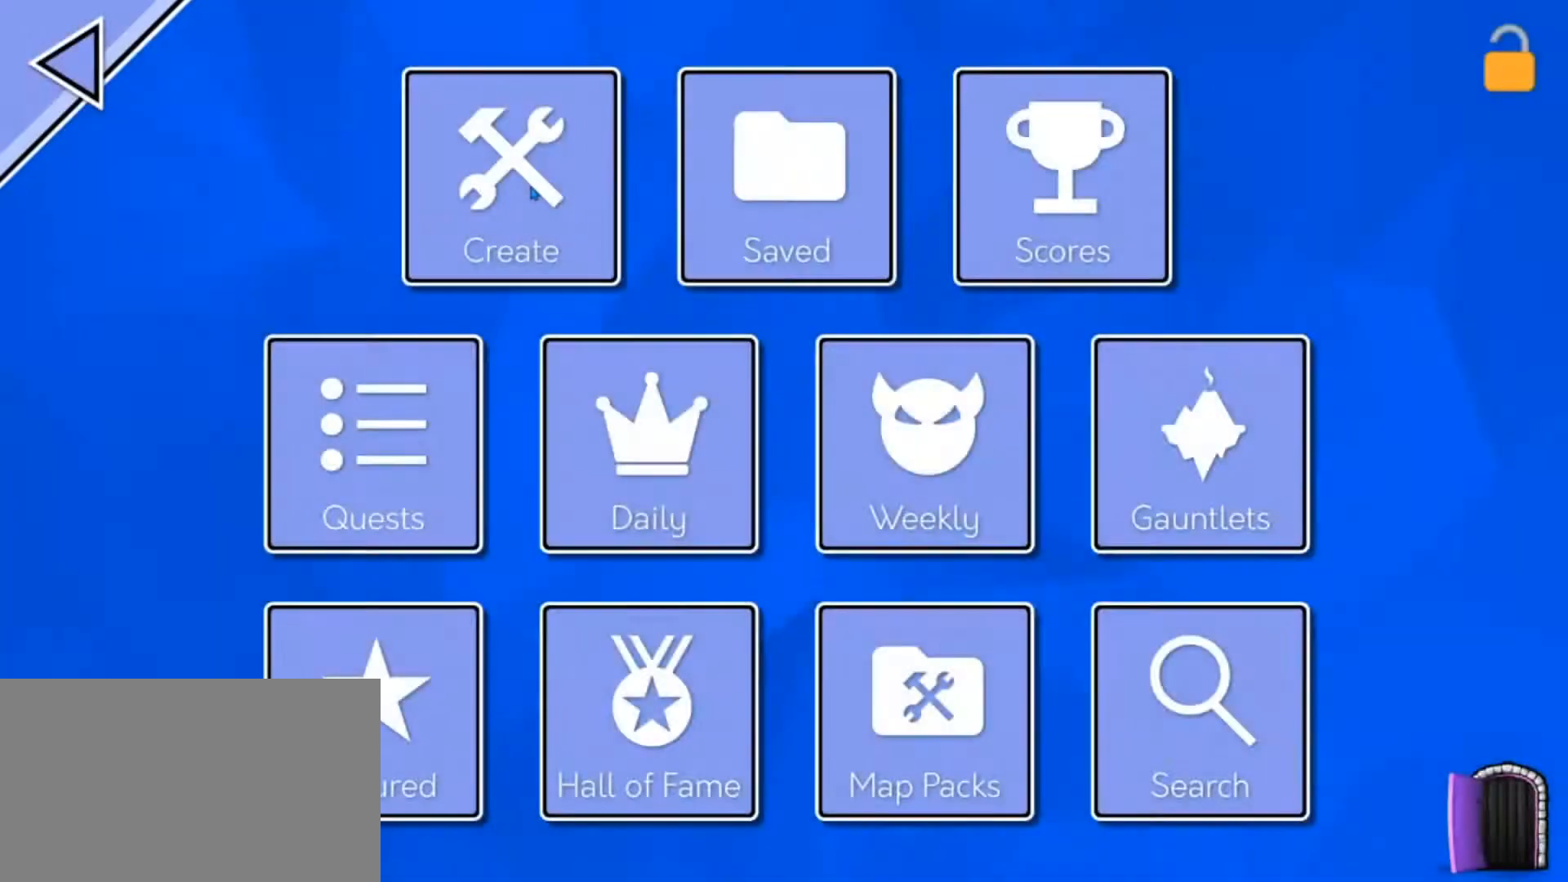
{"keys": [], "mouse": [], "mouse_move": "right", "events": [[16, "mouse_left", "down"], [166, "mouse_left", "up"]]}
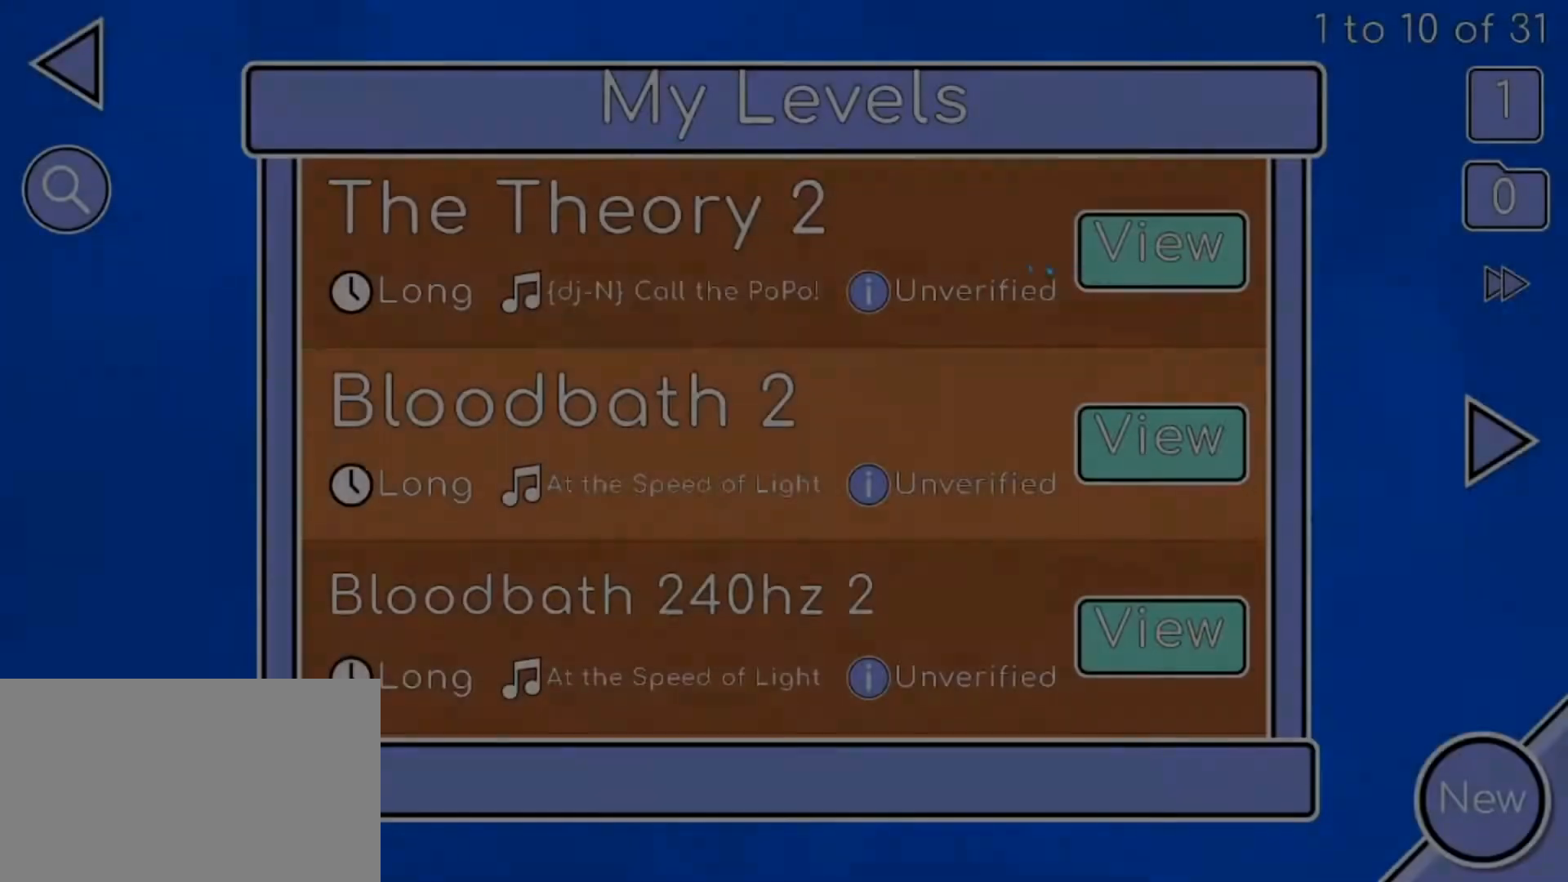
{"keys": [], "mouse": [], "mouse_move": "left", "events": [[167, "mouse_left", "down"], [217, "mouse_left", "up"]]}
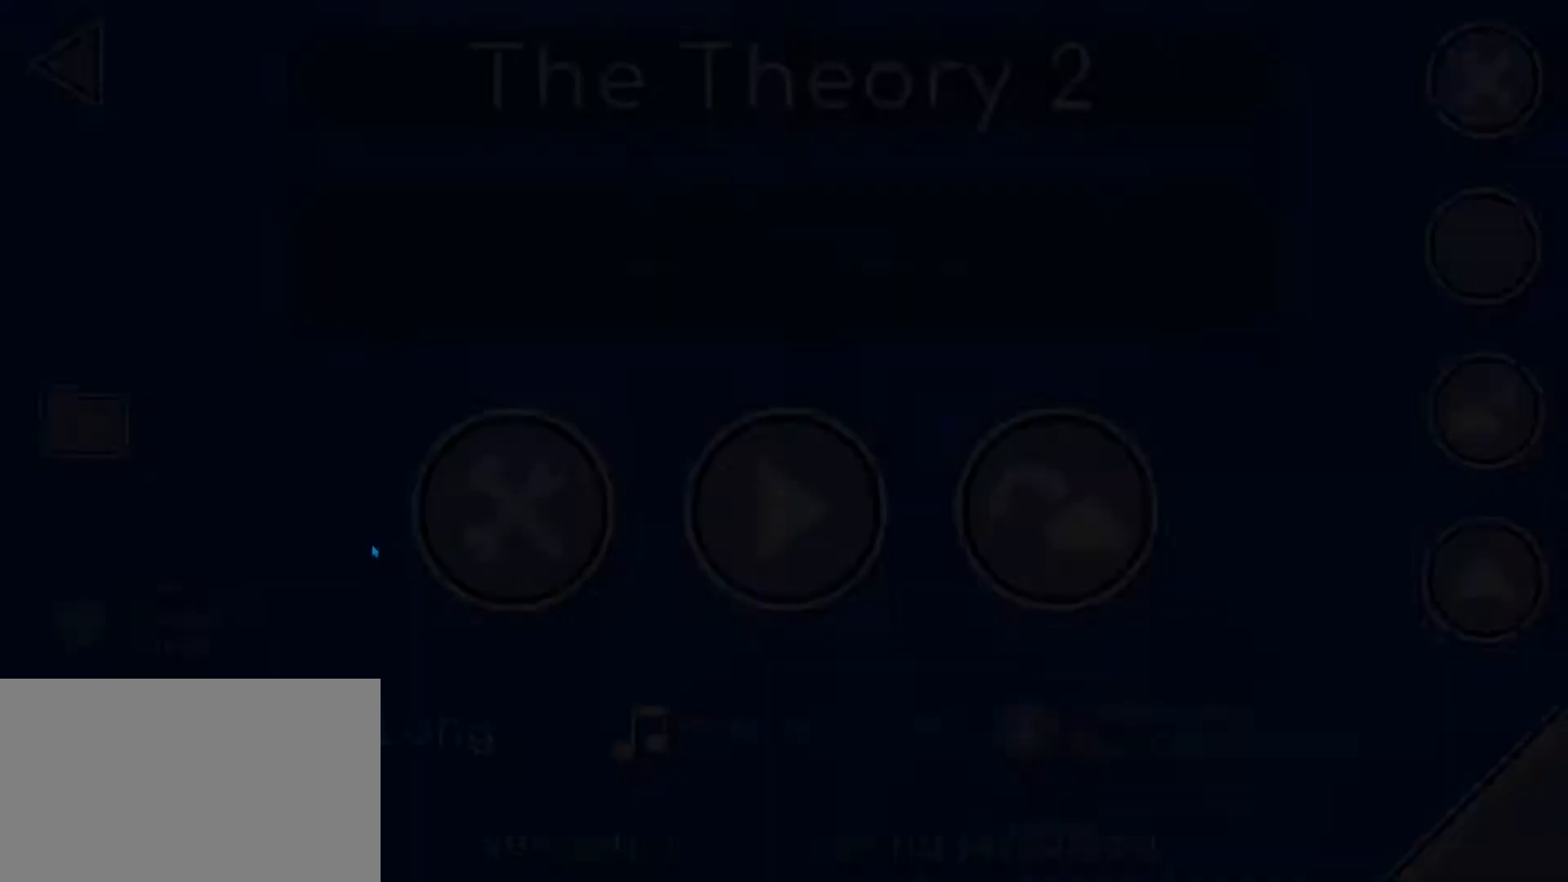
{"keys": [], "mouse": [], "mouse_move": "down", "events": [[400, "mouse_left", "down"], [467, "mouse_left", "up"]]}
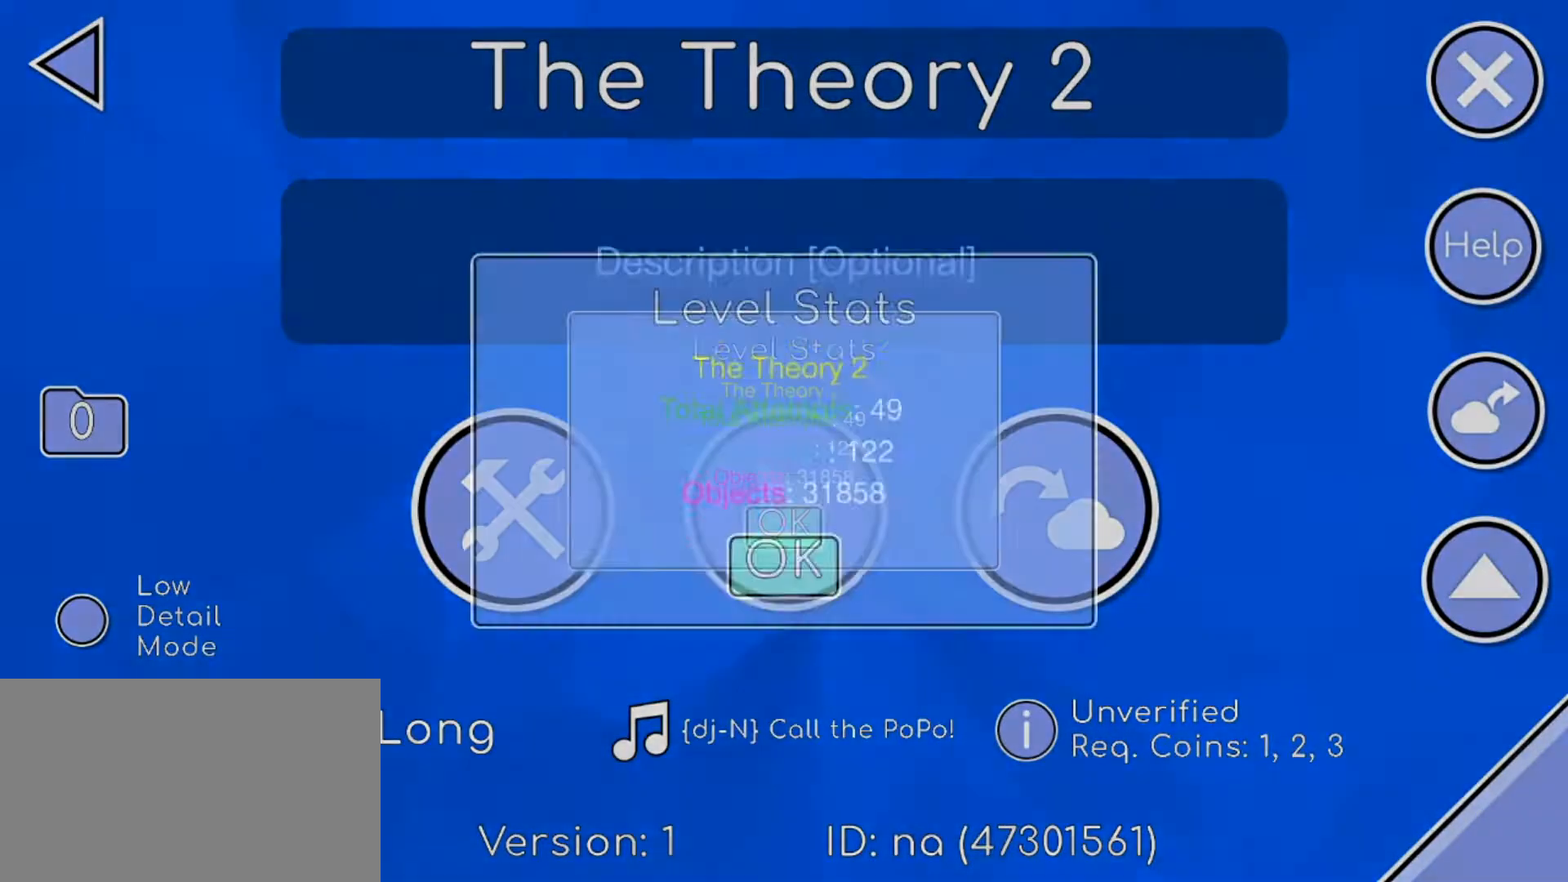
{"keys": [], "mouse": [], "mouse_move": "up-right", "events": []}
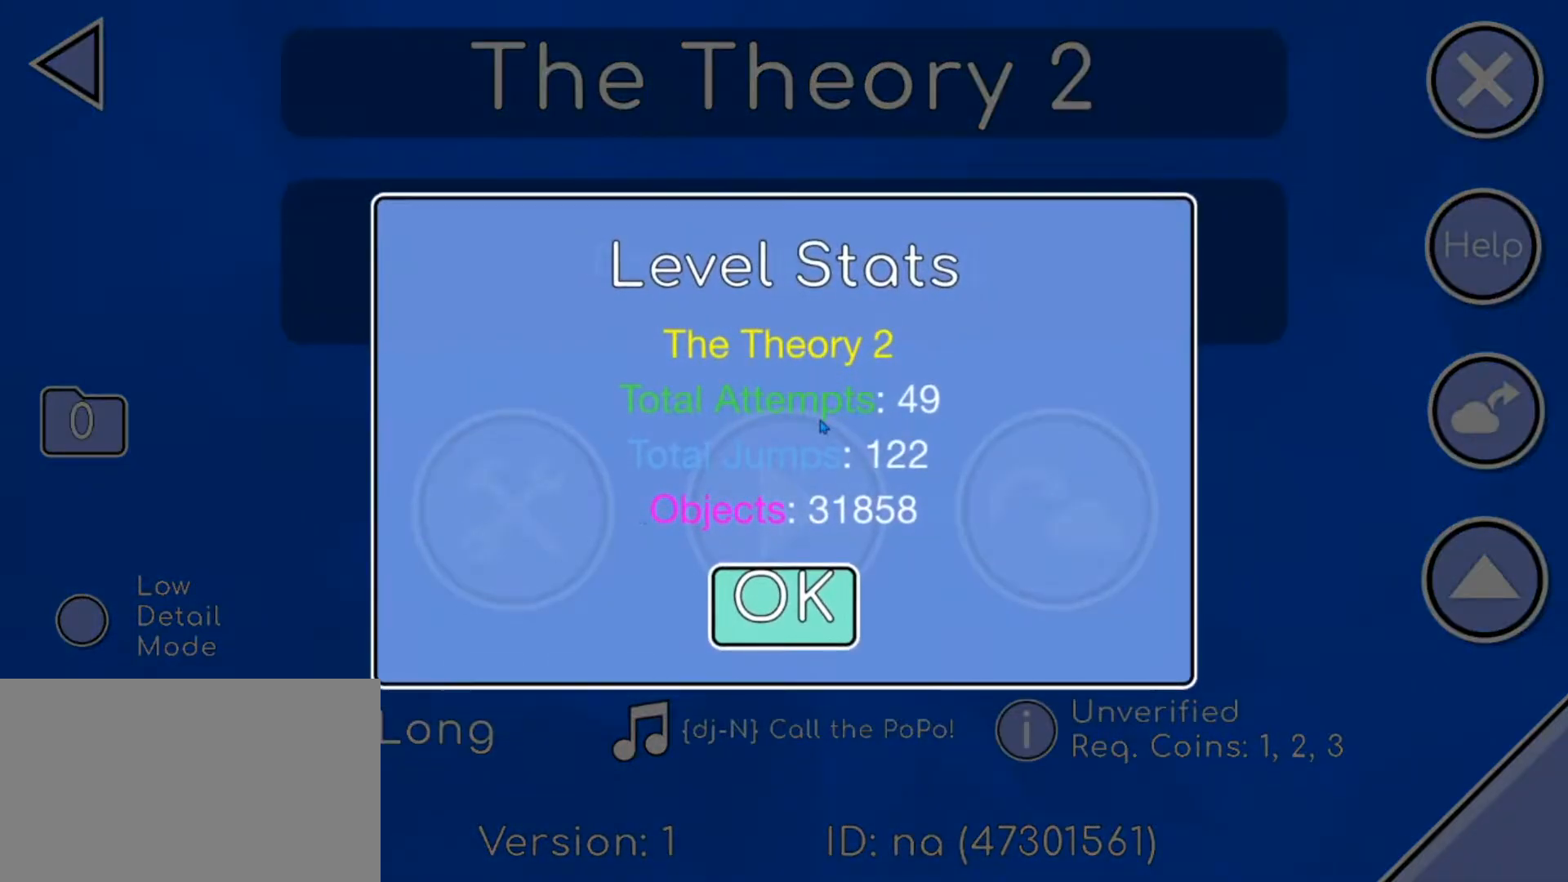
{"keys": [], "mouse": [], "mouse_move": "still", "events": []}
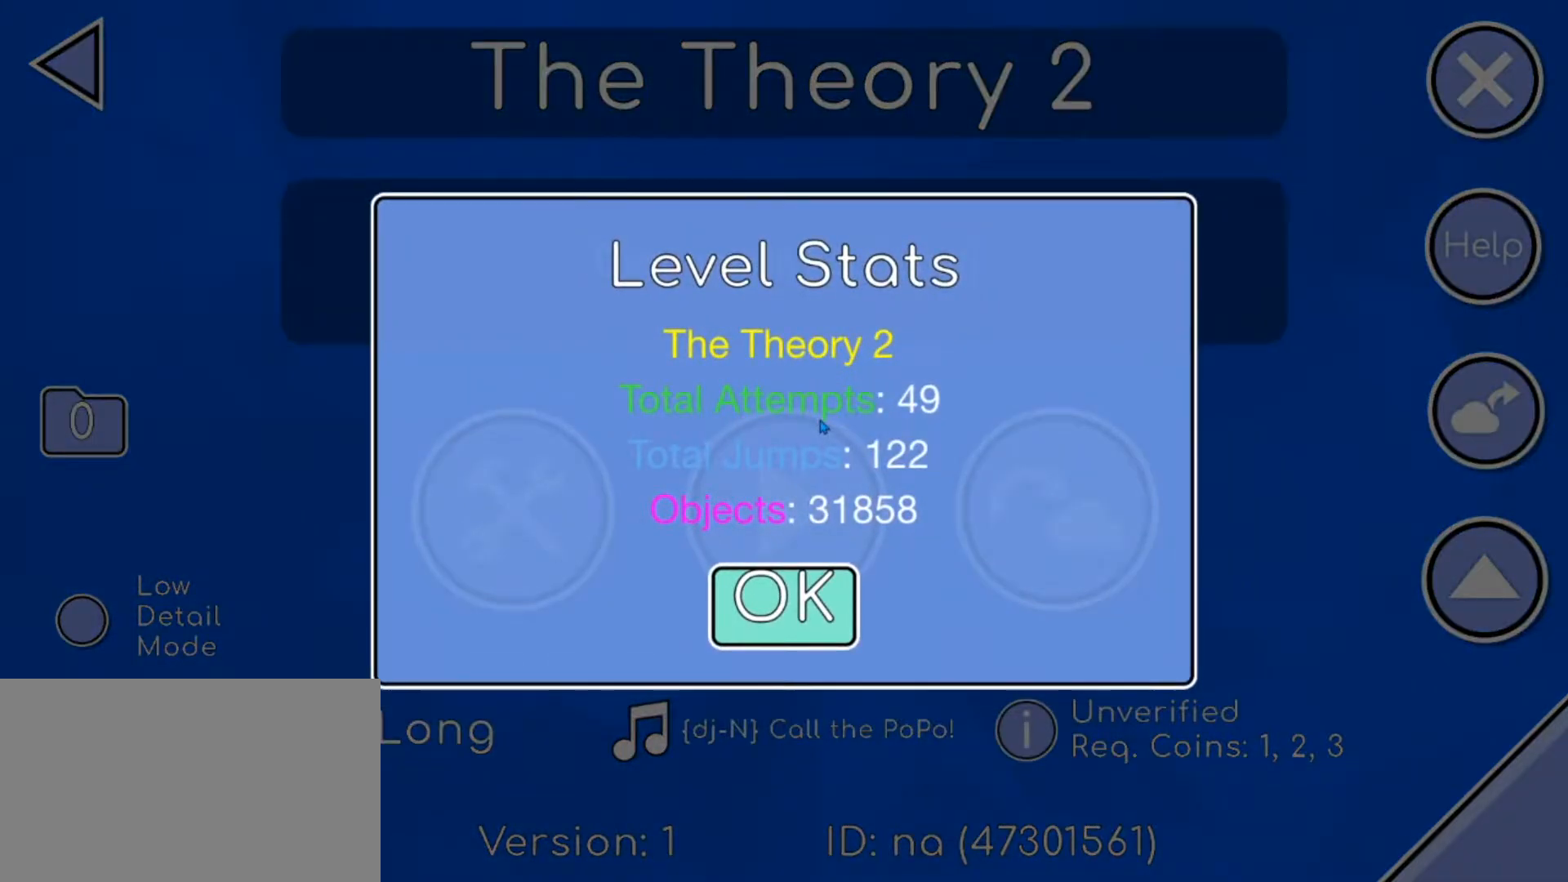
{"keys": [], "mouse": [], "mouse_move": "still", "events": []}
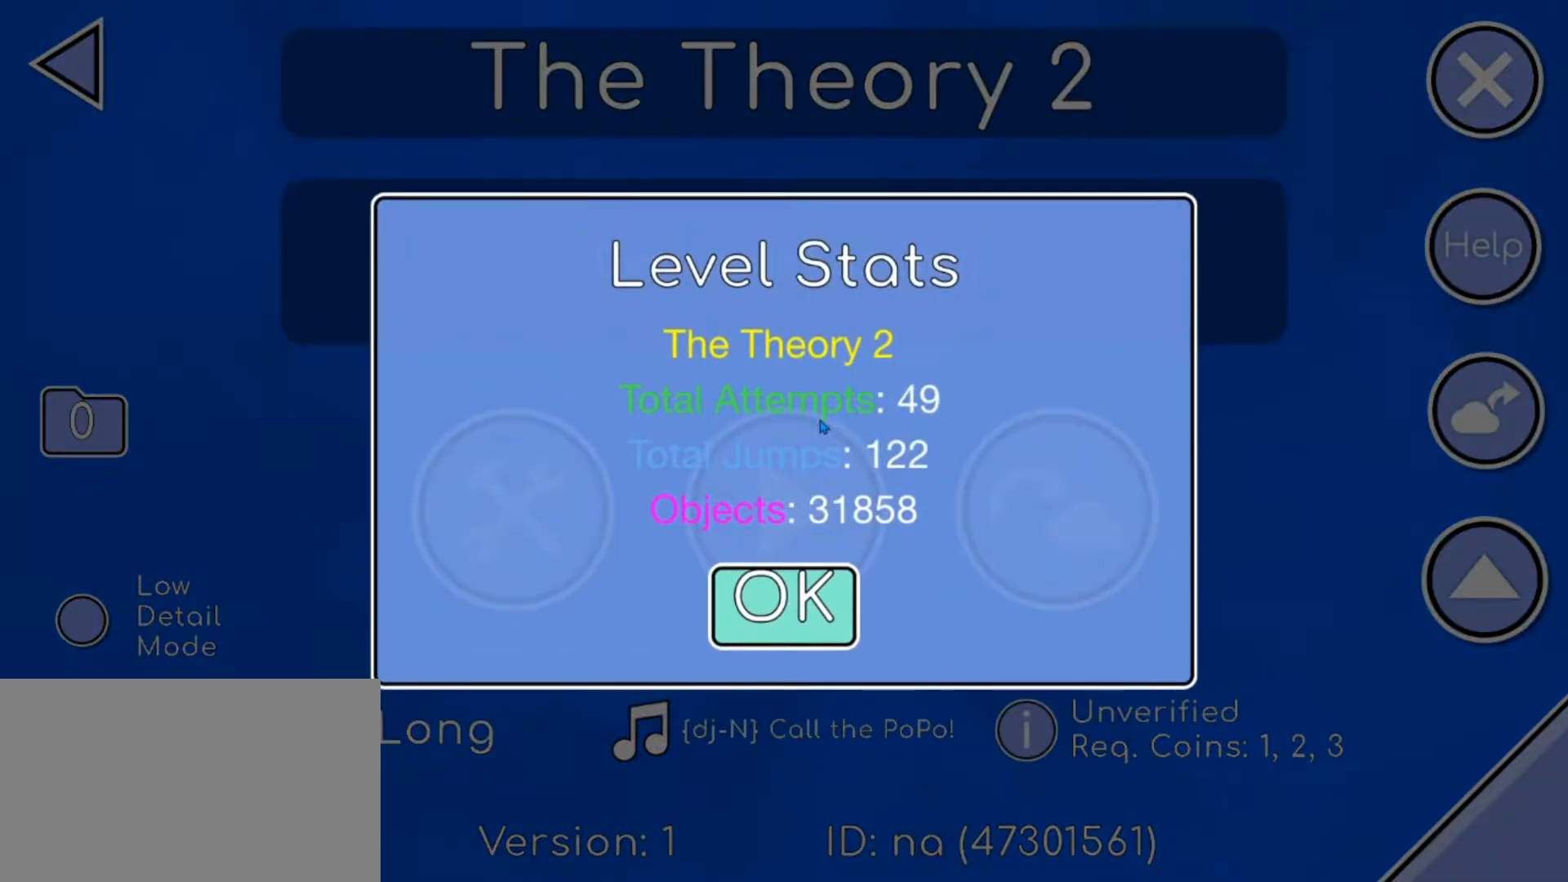
{"keys": [], "mouse": [], "mouse_move": "still", "events": []}